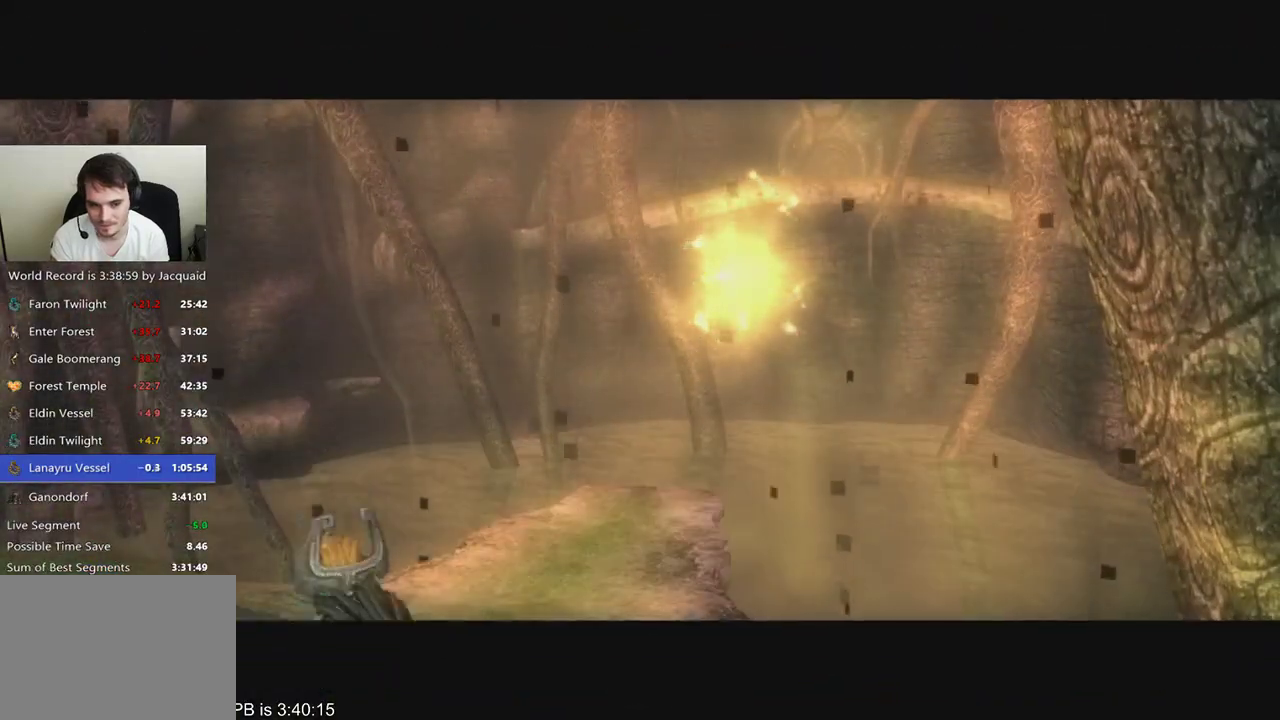
Gameplay with a controller (Xbox layout); each line is a JSON object with the inputs held at the frame after it (dt_ms = milliseconds from this image to that frame). "events" lists button and stick changes between this image and that frame as [ms after this image, input, new state], when the widget could be followed in between. Not read: L3 R3.
{"dt_ms": 500, "buttons": ["B"], "left_stick": "down", "right_stick": "center", "events": [[133, "B", "down"], [167, "left_stick", "down"], [200, "B", "up"], [267, "B", "down"], [267, "R2", "down"], [333, "B", "up"], [333, "R2", "up"], [400, "R2", "down"], [433, "B", "down"], [500, "R2", "up"]]}
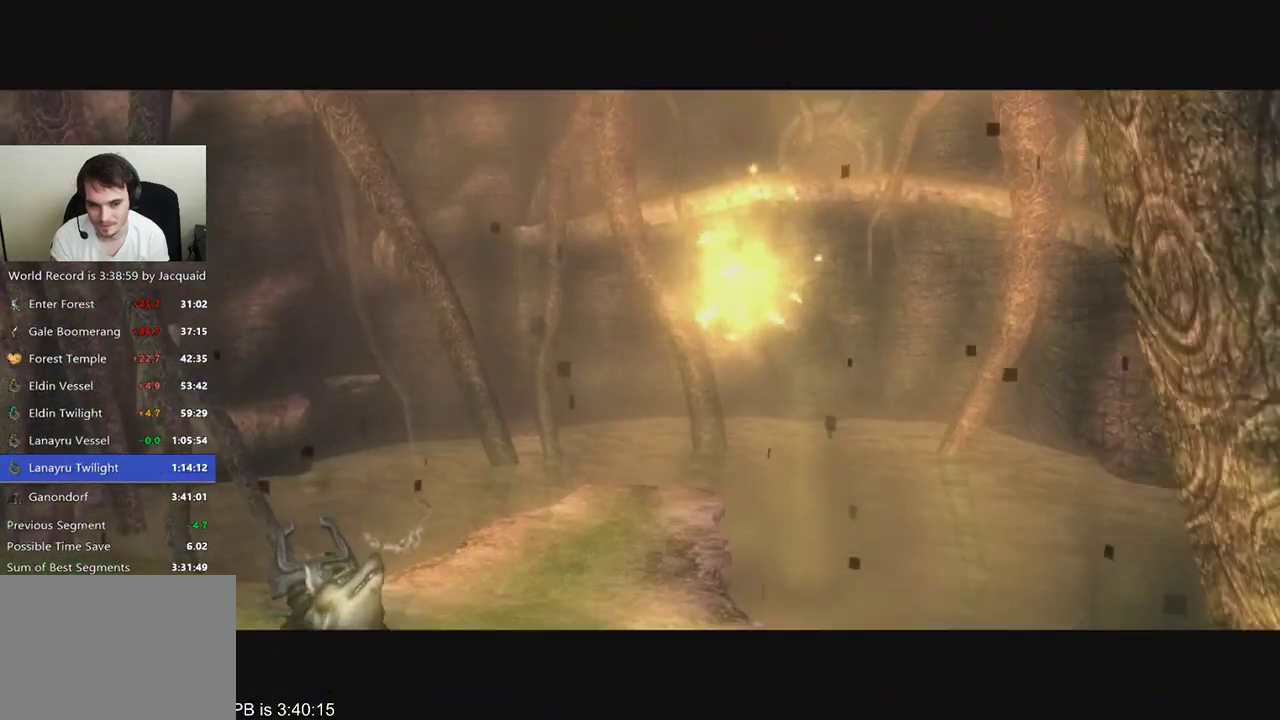
{"dt_ms": 500, "buttons": [], "left_stick": "down-left", "right_stick": "center", "events": [[67, "R2", "down"], [100, "left_stick", "down-left"], [300, "B", "up"], [367, "B", "down"], [433, "B", "up"], [433, "R2", "up"]]}
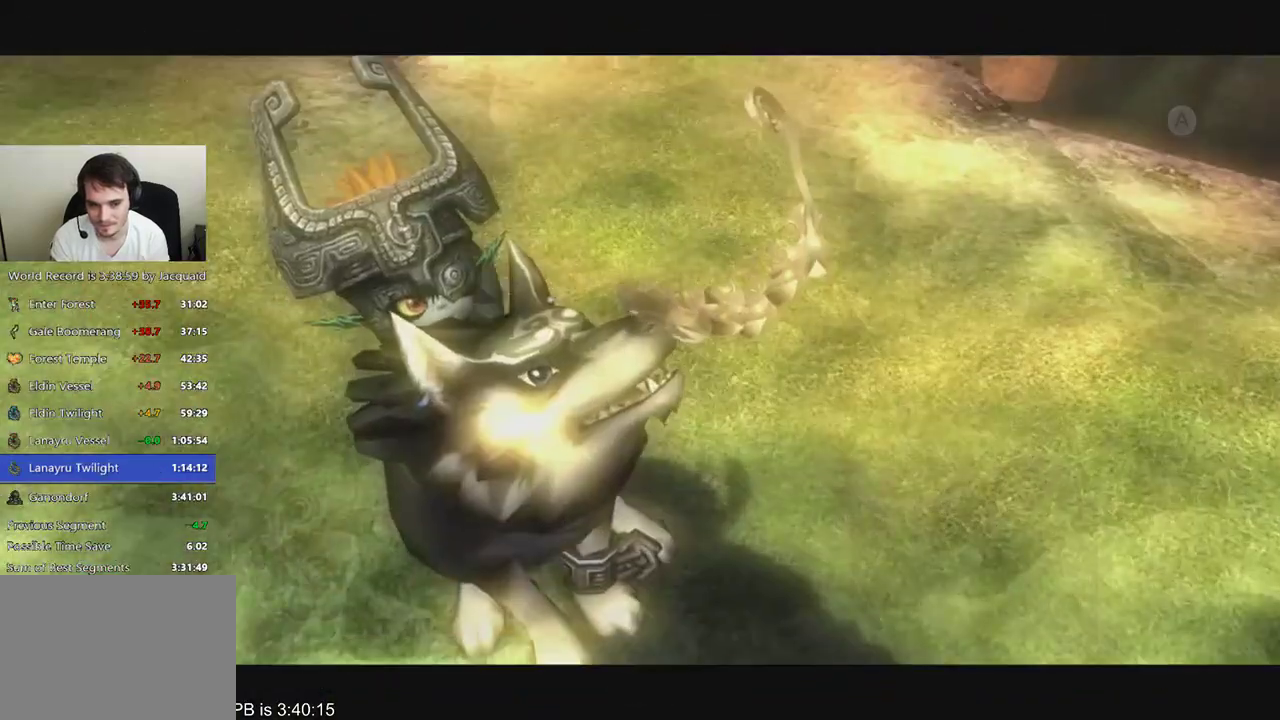
{"dt_ms": 500, "buttons": ["A"], "left_stick": "down-left", "right_stick": "center"}
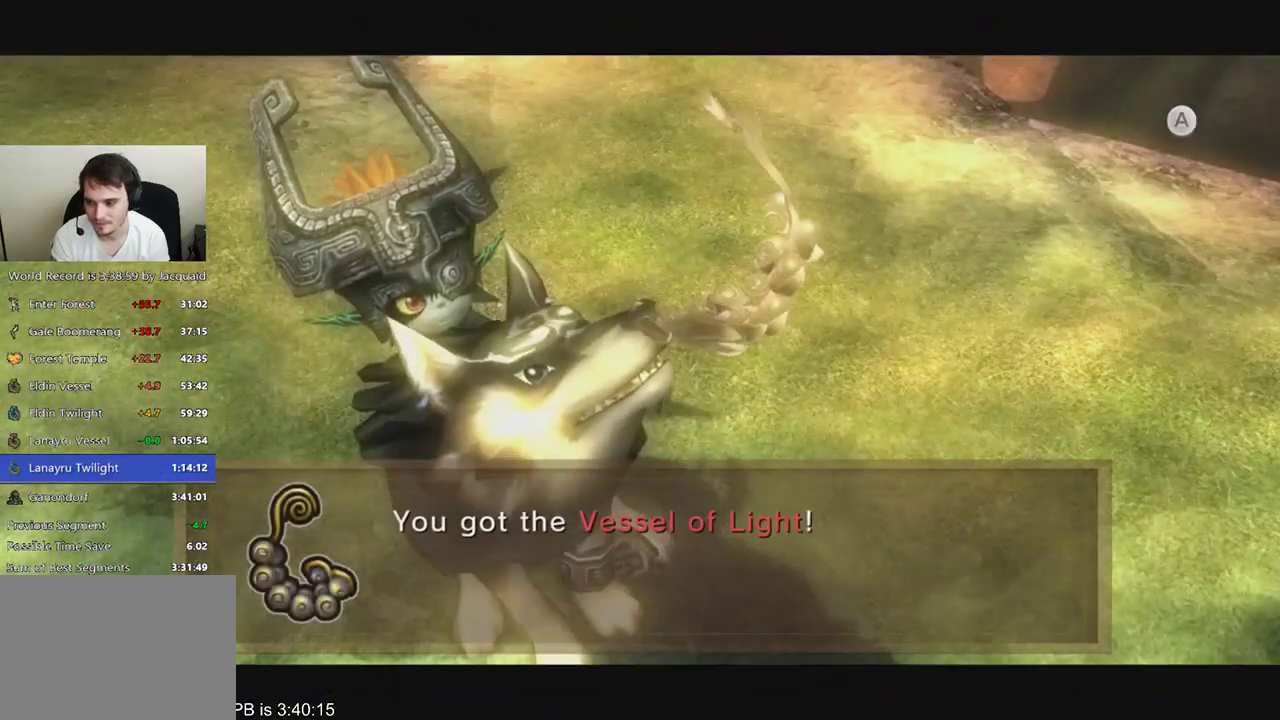
{"dt_ms": 500, "buttons": ["R2"], "left_stick": "down-left", "right_stick": "center", "events": [[67, "A", "up"], [100, "A", "down"], [167, "A", "up"], [233, "A", "down"], [300, "A", "up"], [333, "A", "down"], [367, "A", "up"], [467, "A", "down"], [500, "A", "up"], [500, "R2", "down"]]}
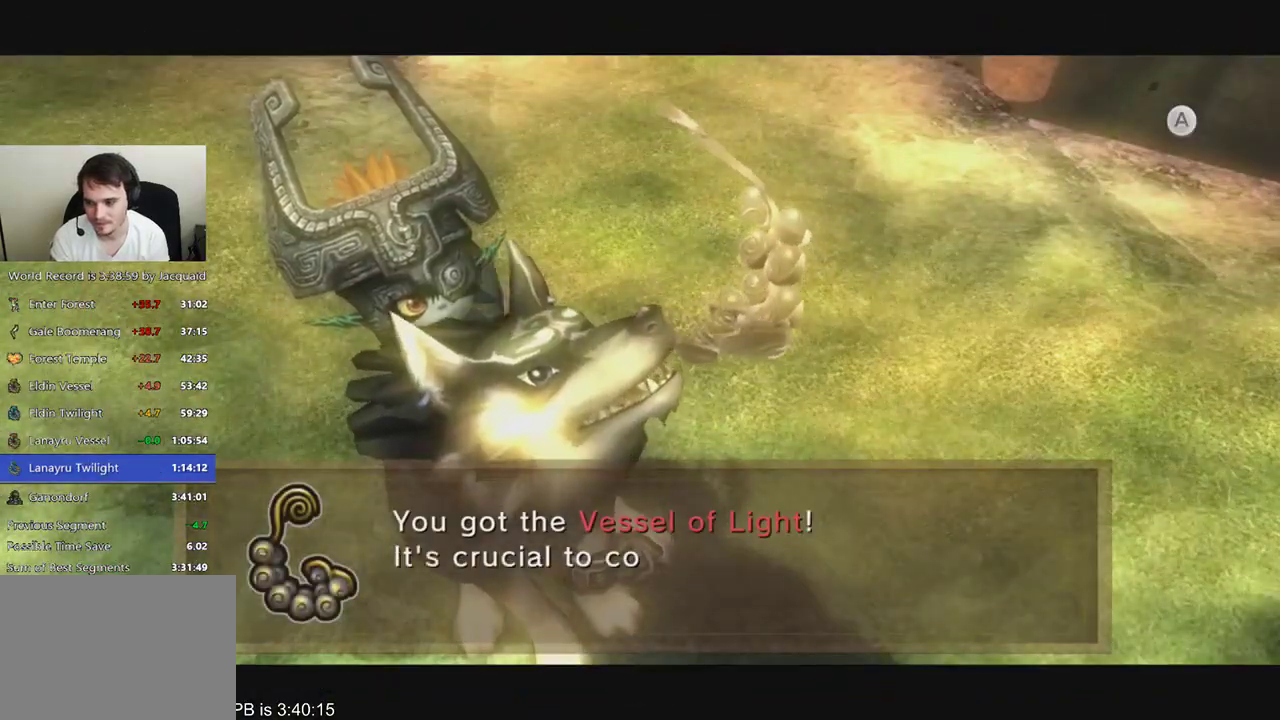
{"dt_ms": 1000, "buttons": [], "left_stick": "down-left", "right_stick": "center", "events": [[133, "A", "down"], [133, "R2", "up"], [200, "A", "up"], [233, "A", "down"], [267, "A", "up"], [367, "A", "down"], [400, "A", "up"], [400, "R2", "down"], [600, "A", "down"], [600, "R2", "up"], [633, "A", "up"], [667, "A", "down"], [733, "A", "up"], [767, "A", "down"], [800, "A", "up"], [900, "A", "down"], [933, "A", "up"]]}
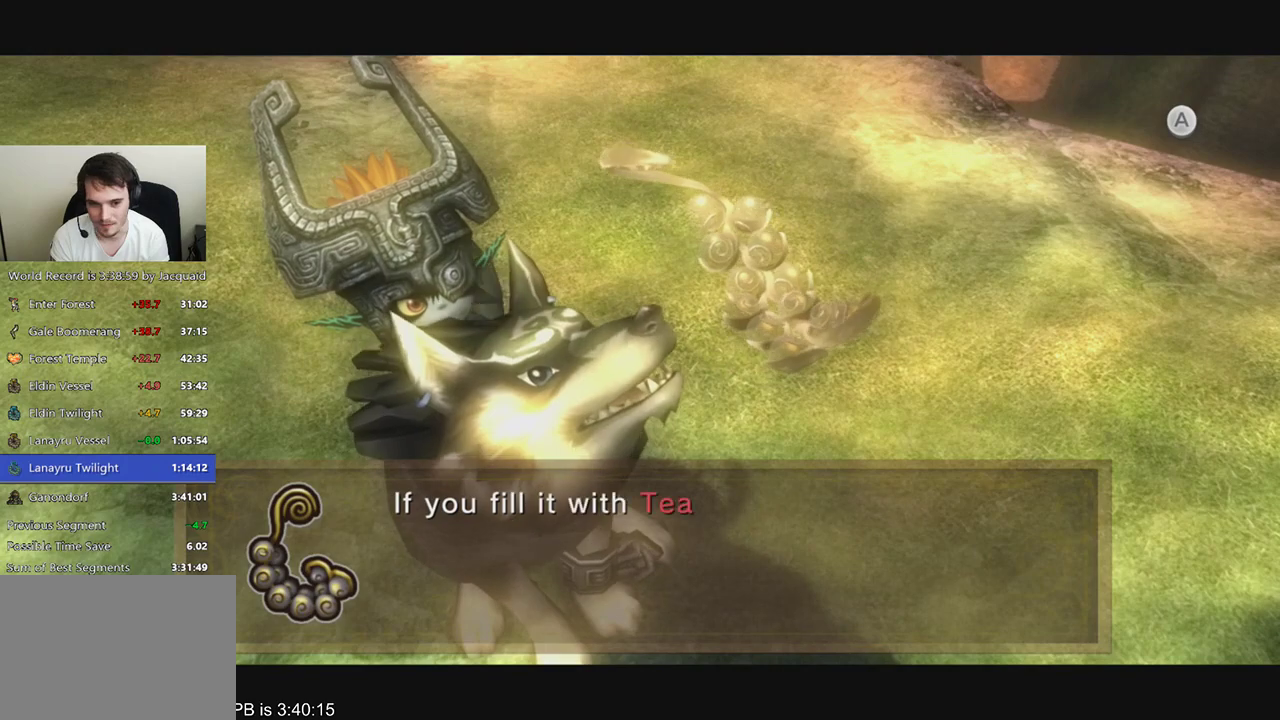
{"dt_ms": 500, "buttons": ["R2"], "left_stick": "down-left", "right_stick": "center", "events": [[133, "A", "down"], [167, "A", "up"], [167, "R2", "down"], [233, "R2", "up"], [400, "A", "down"], [433, "A", "up"], [467, "R2", "down"]]}
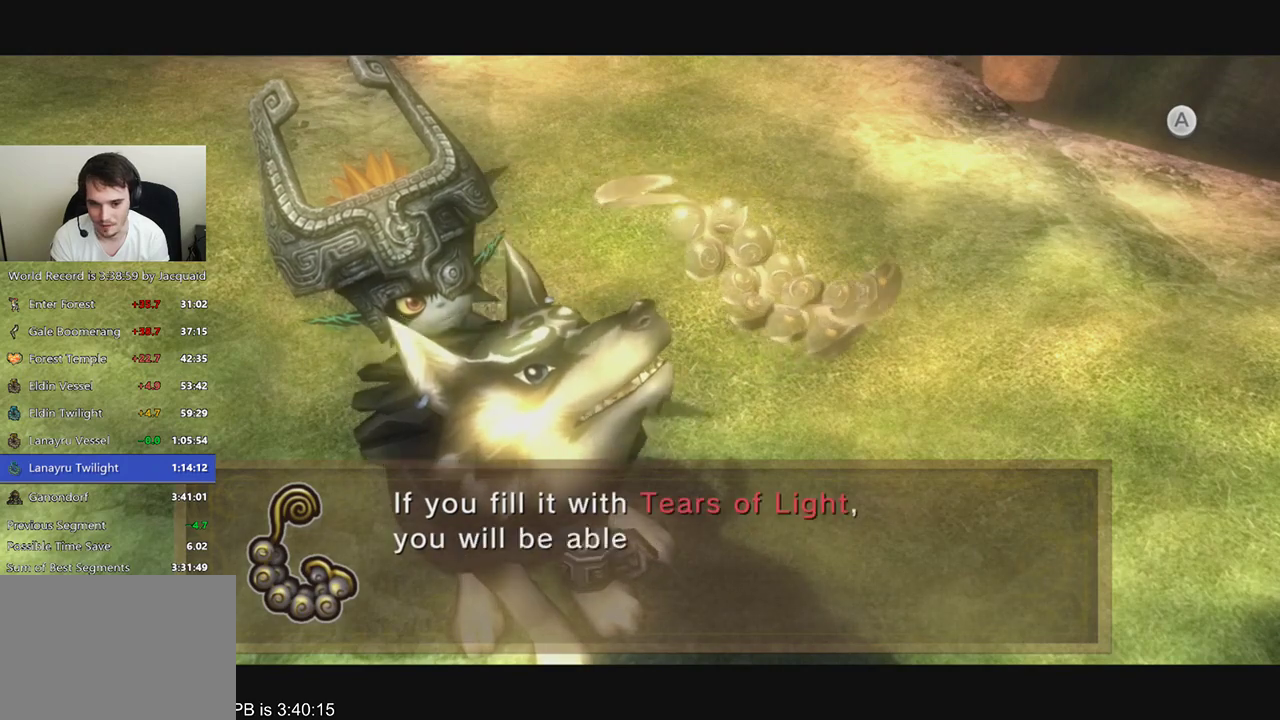
{"dt_ms": 500, "buttons": [], "left_stick": "down-left", "right_stick": "center", "events": [[100, "R2", "up"], [167, "A", "down"], [200, "A", "up"], [300, "A", "down"], [333, "A", "up"], [367, "A", "down"], [433, "A", "up"]]}
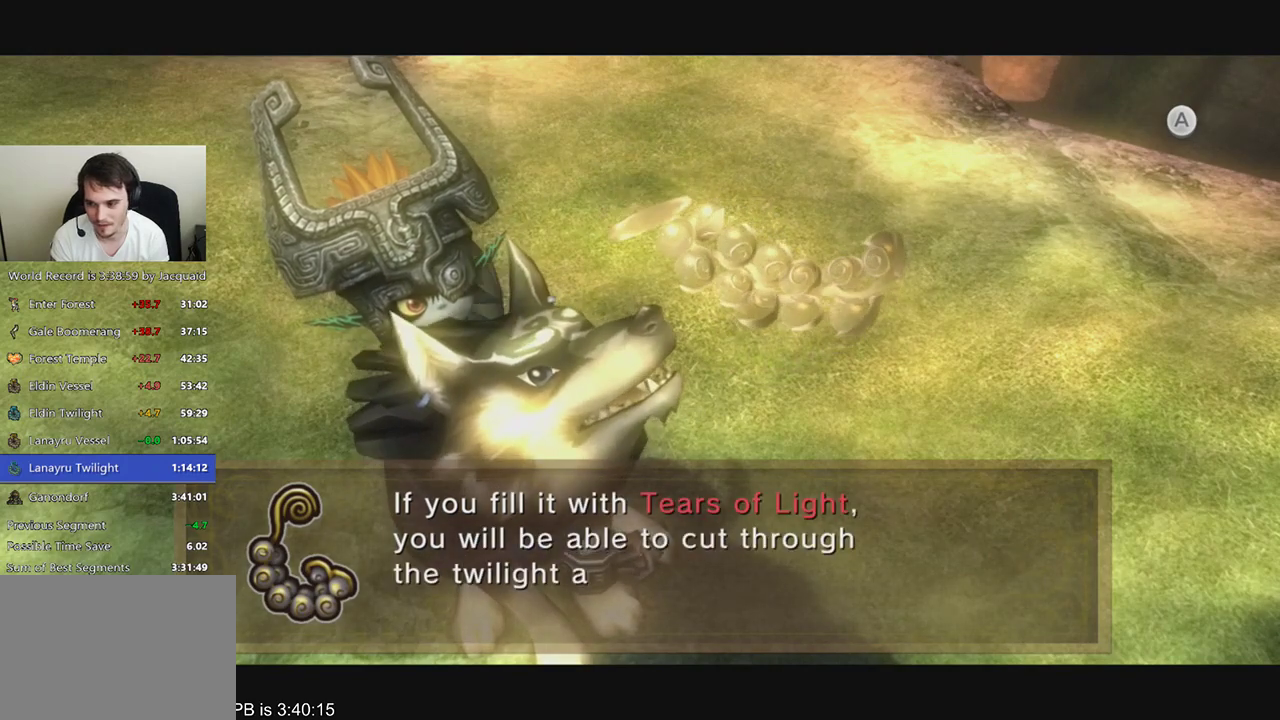
{"dt_ms": 500, "buttons": ["A"], "left_stick": "down-left", "right_stick": "center", "events": [[133, "R2", "down"], [200, "A", "down"], [233, "A", "up"], [267, "A", "down"], [267, "R2", "up"], [333, "A", "up"], [367, "A", "down"], [467, "A", "up"], [500, "A", "down"]]}
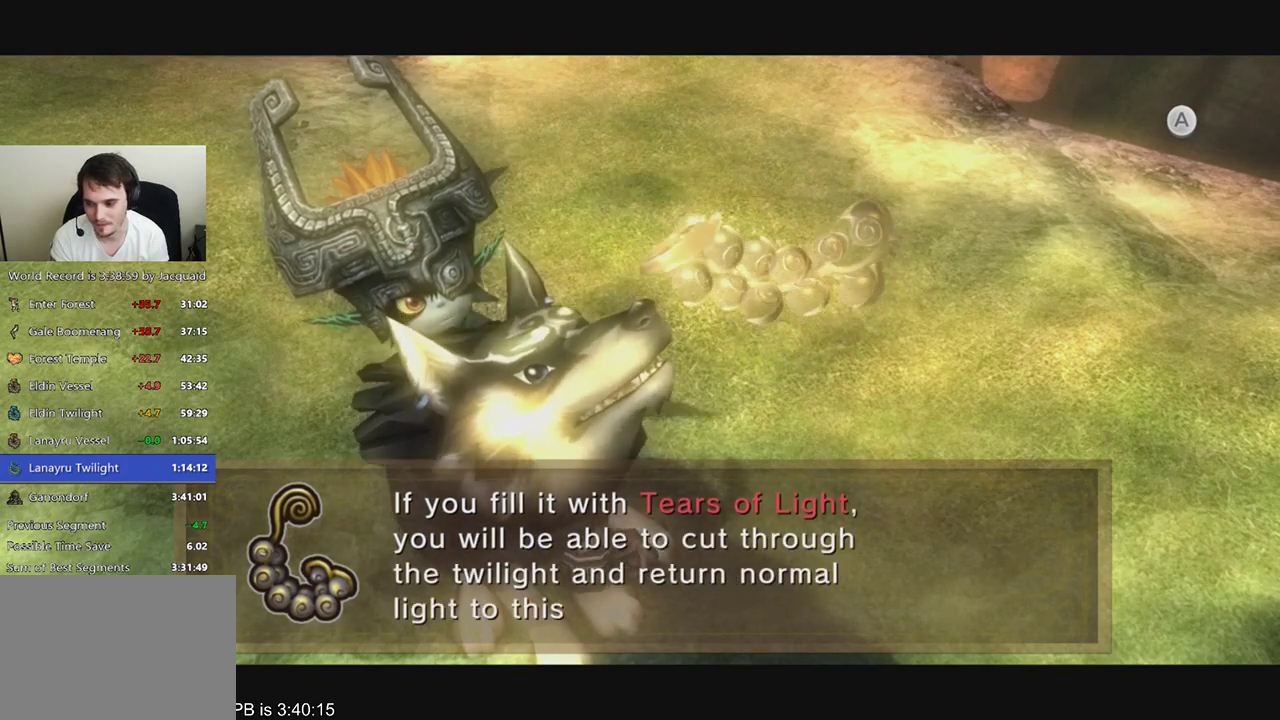
{"dt_ms": 500, "buttons": ["R2"], "left_stick": "down-left", "right_stick": "center", "events": [[33, "A", "up"], [133, "A", "down"], [167, "A", "up"], [300, "R2", "down"], [433, "R2", "up"], [500, "R2", "down"]]}
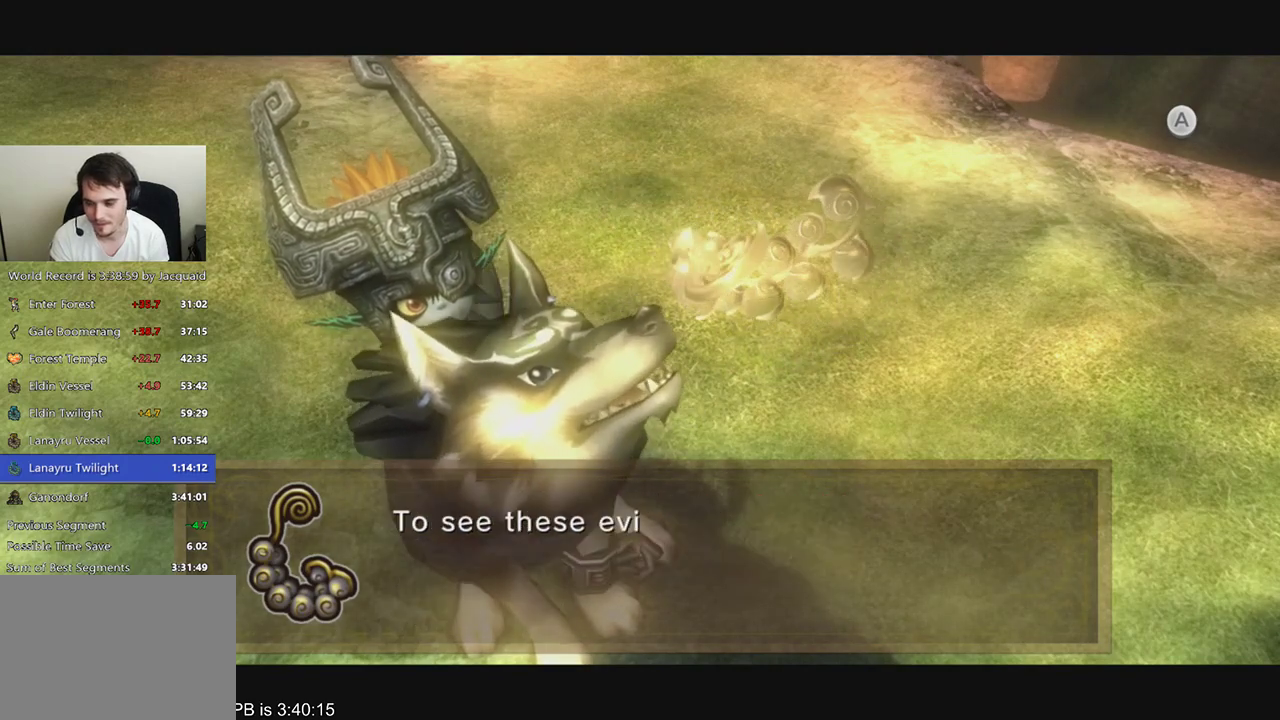
{"dt_ms": 500, "buttons": [], "left_stick": "down-left", "right_stick": "center", "events": [[67, "A", "down"], [67, "R2", "up"], [133, "A", "up"], [233, "A", "down"], [267, "A", "up"]]}
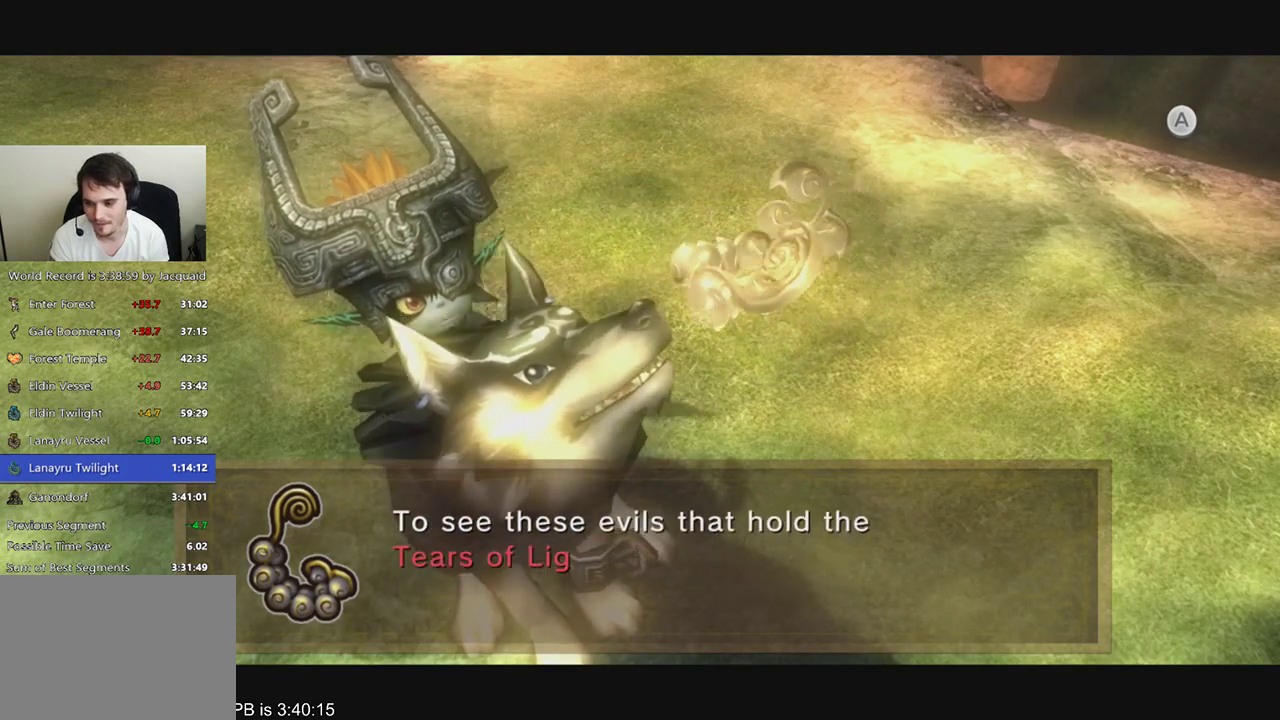
{"dt_ms": 500, "buttons": [], "left_stick": "down-left", "right_stick": "center", "events": [[67, "A", "down"], [133, "A", "up"], [167, "A", "down"], [200, "A", "up"], [200, "R2", "down"], [267, "R2", "up"], [433, "R2", "down"], [500, "R2", "up"]]}
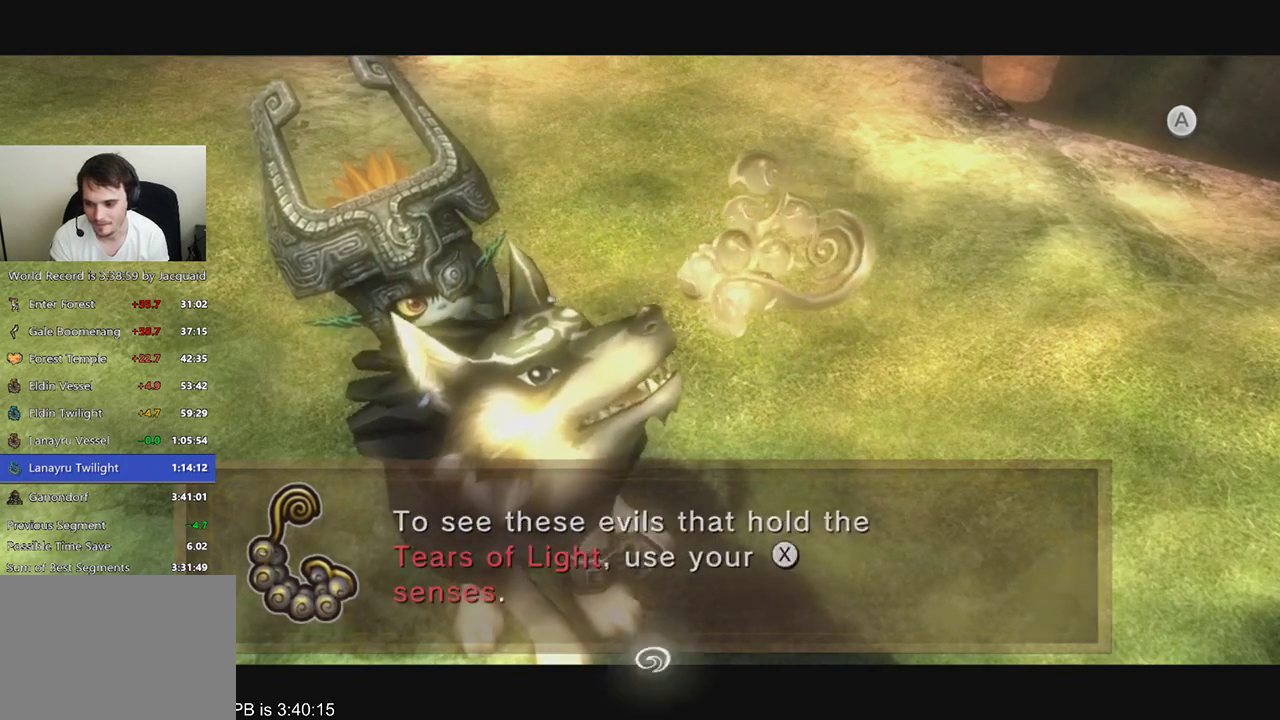
{"dt_ms": 1000, "buttons": [], "left_stick": "down", "right_stick": "center"}
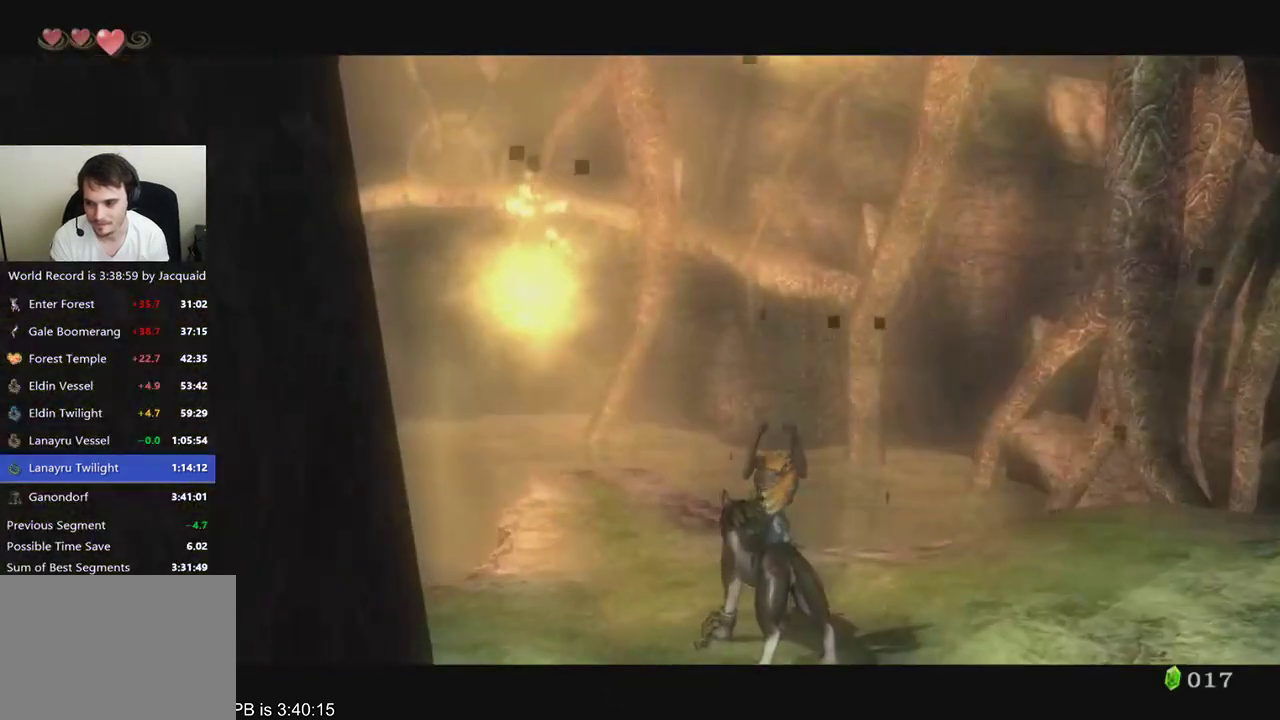
{"dt_ms": 500, "buttons": ["A"], "left_stick": "down", "right_stick": "center", "events": [[200, "A", "down"], [233, "A", "up"], [267, "A", "down"], [333, "A", "up"], [367, "A", "down"], [400, "A", "up"], [500, "A", "down"]]}
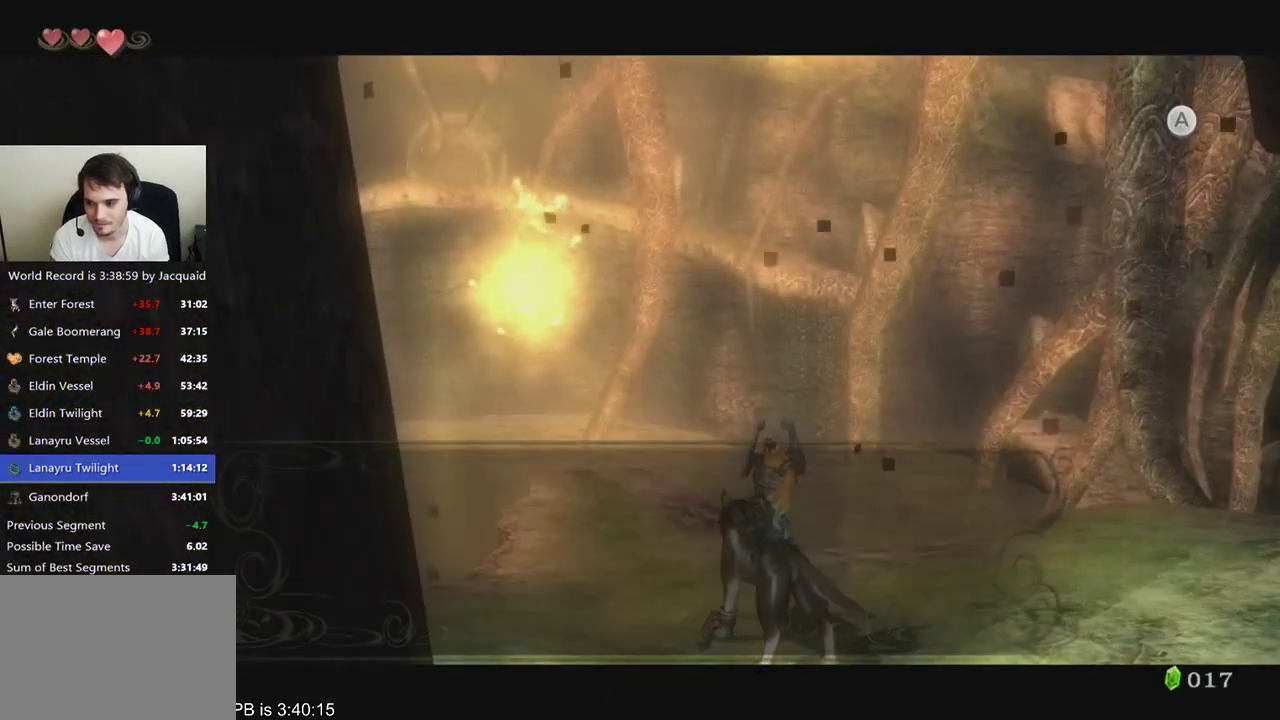
{"dt_ms": 500, "buttons": ["B"], "left_stick": "down", "right_stick": "center", "events": [[67, "A", "up"], [133, "R2", "down"], [200, "R2", "up"], [467, "B", "down"]]}
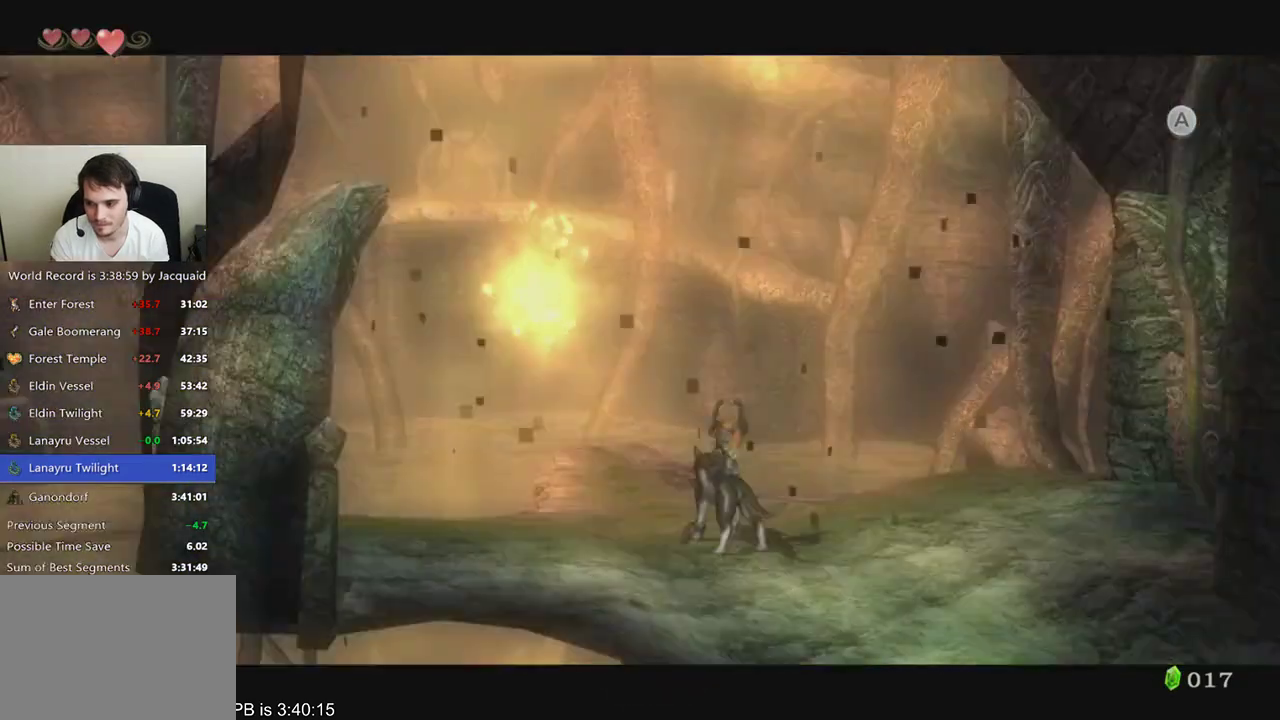
{"dt_ms": 500, "buttons": [], "left_stick": "down-right", "right_stick": "center", "events": [[100, "B", "up"], [100, "R2", "down"], [167, "R2", "up"], [233, "R2", "down"], [333, "left_stick", "down-right"], [400, "R2", "up"]]}
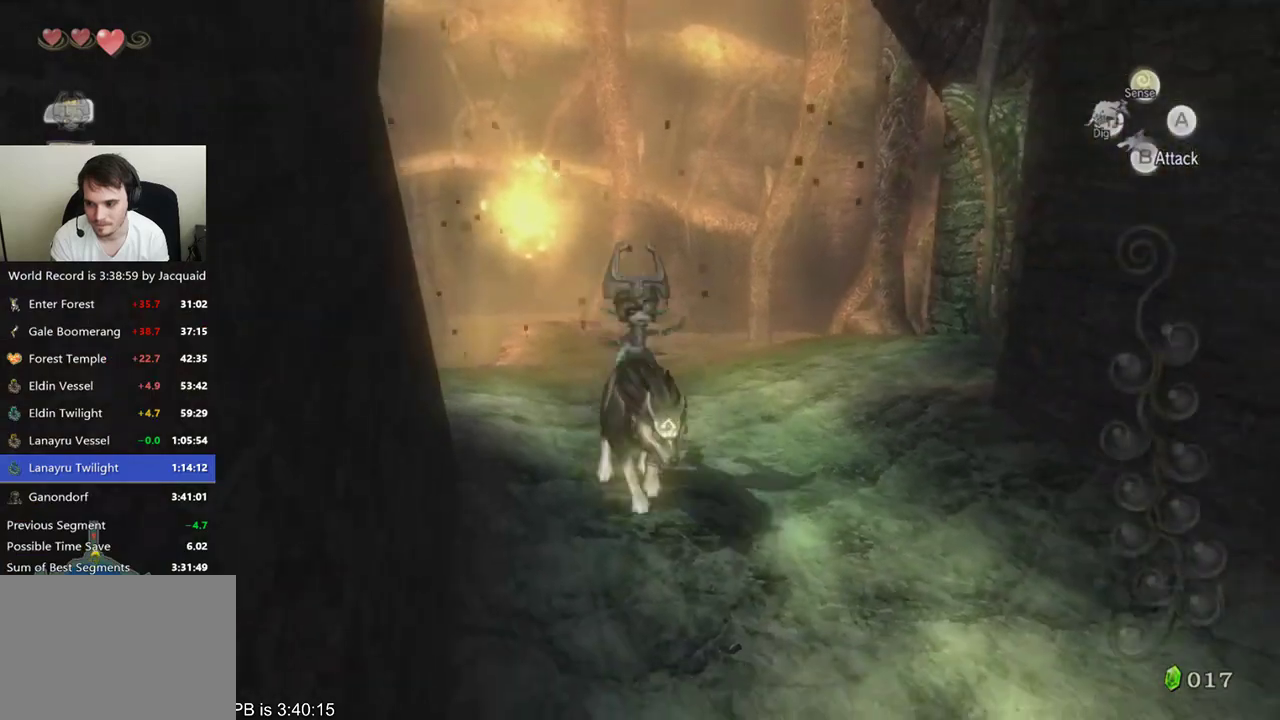
{"dt_ms": 500, "buttons": ["B", "R2"], "left_stick": "up-right", "right_stick": "center", "events": [[100, "B", "down"], [100, "R2", "down"], [167, "R2", "up"], [233, "R2", "down"], [300, "B", "up"], [300, "R2", "up"], [300, "left_stick", "right"], [367, "B", "down"], [367, "R2", "down"], [433, "left_stick", "up-right"]]}